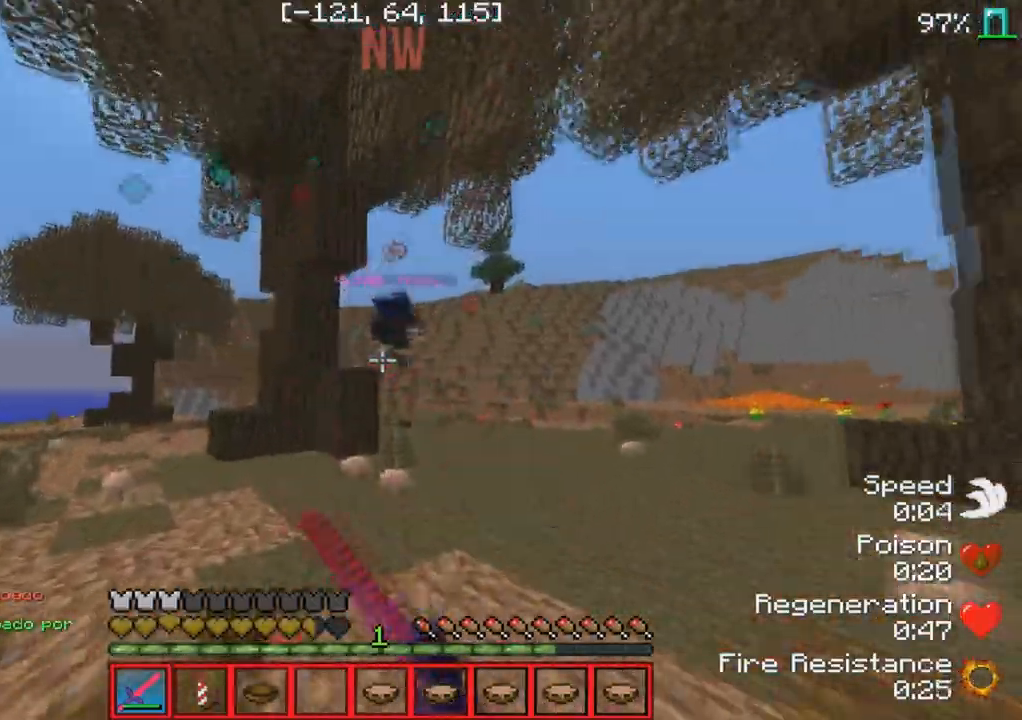
Gameplay with keyboard; each line is a JSON object with the keys held at the frame after it. "events" lists presses ("down") and releases ("up") of "a", "d", "s" and "w" between this image and that frame as [ms after this image, input, new state], when the widget could be followed in between. No other keys are recorded. Mouse input is not recorded.
{"keys": ["w"], "events": []}
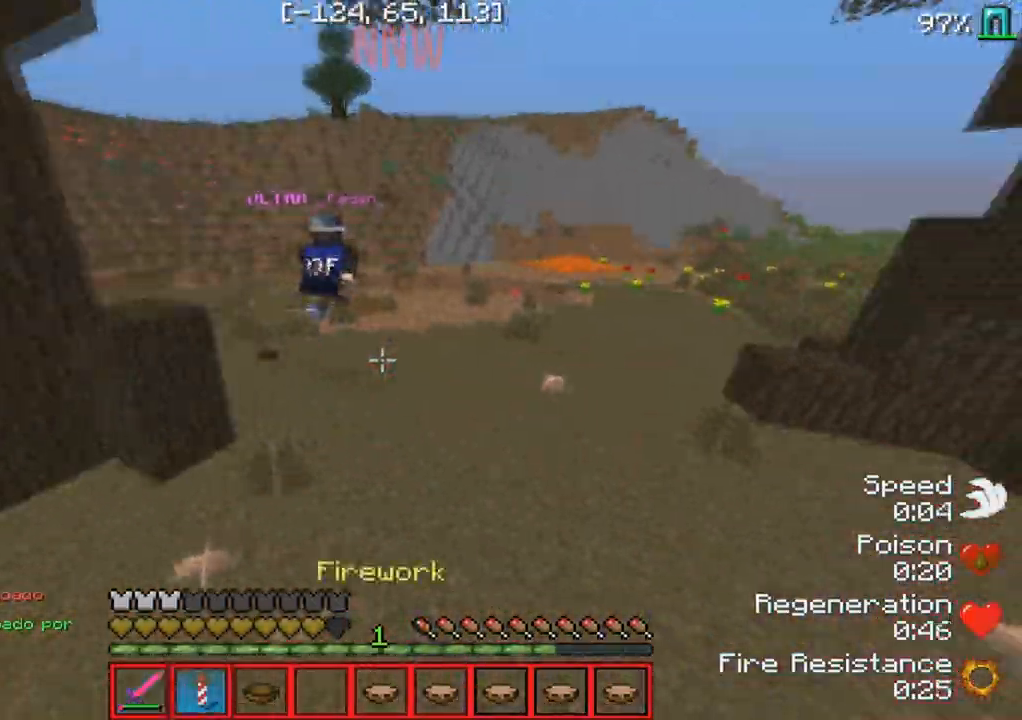
{"keys": ["w"], "events": []}
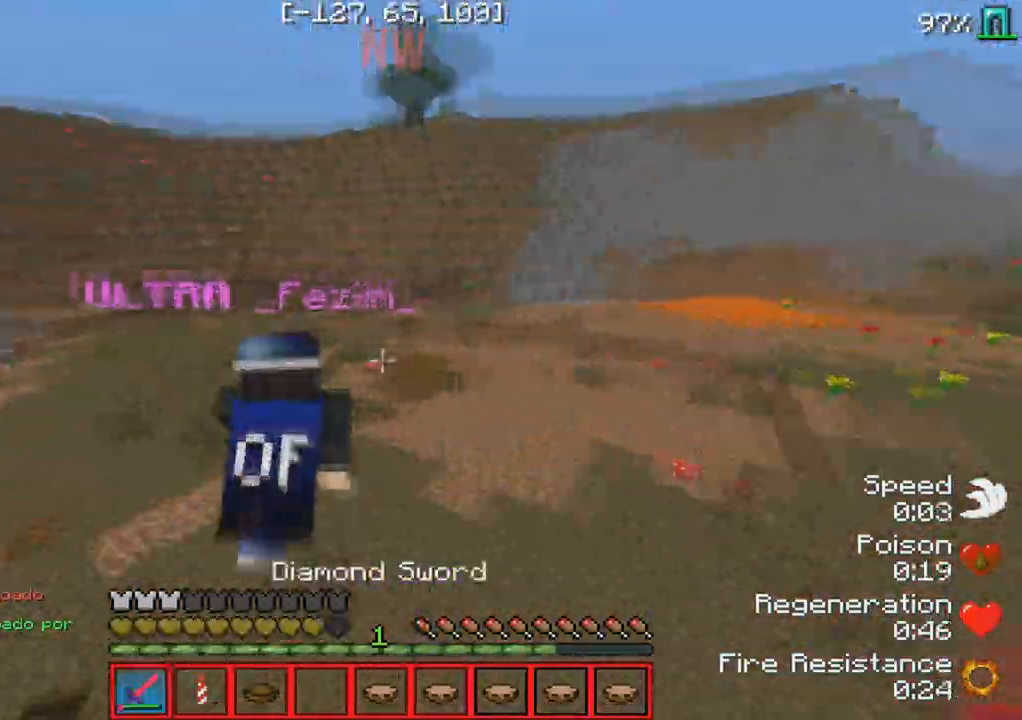
{"keys": ["w"], "events": []}
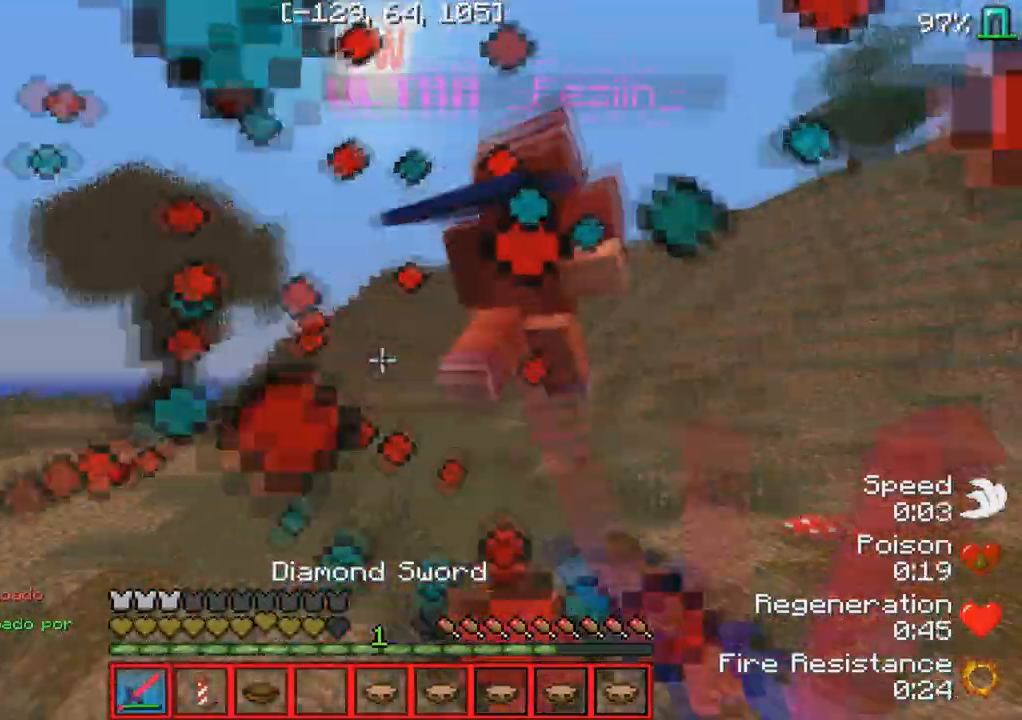
{"keys": ["w"], "events": []}
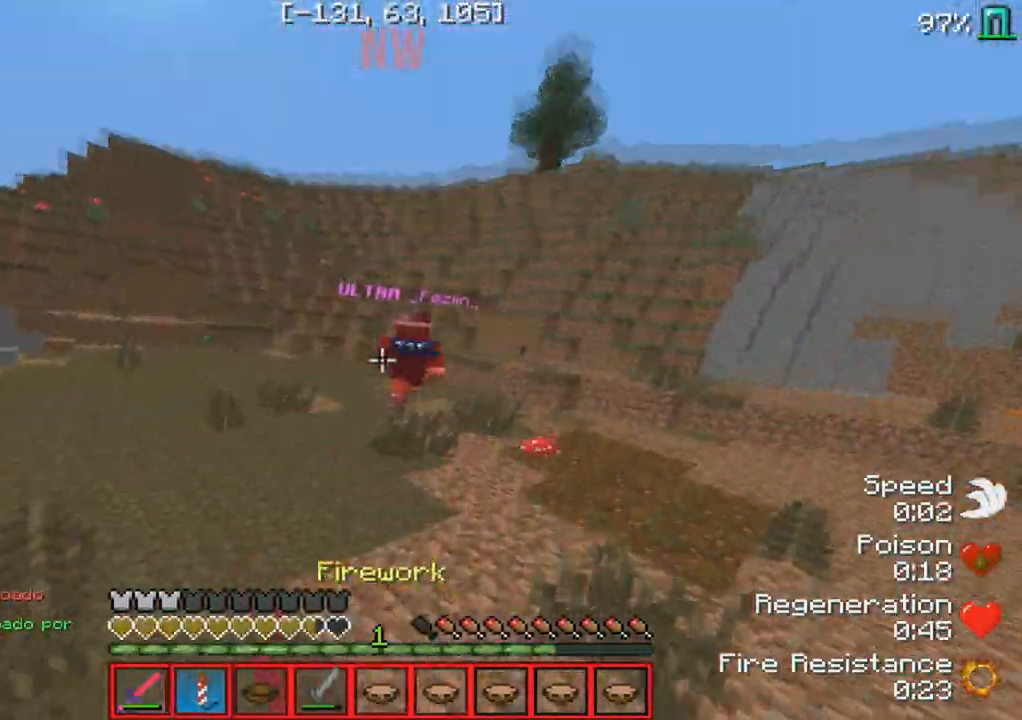
{"keys": ["w"], "events": []}
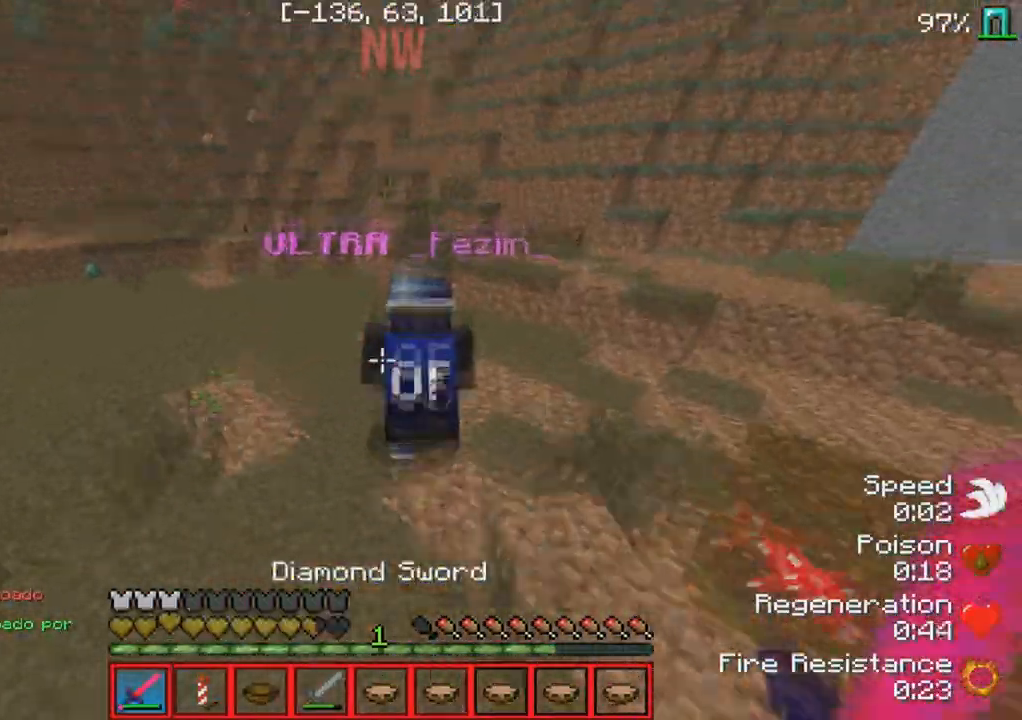
{"keys": ["w"], "events": []}
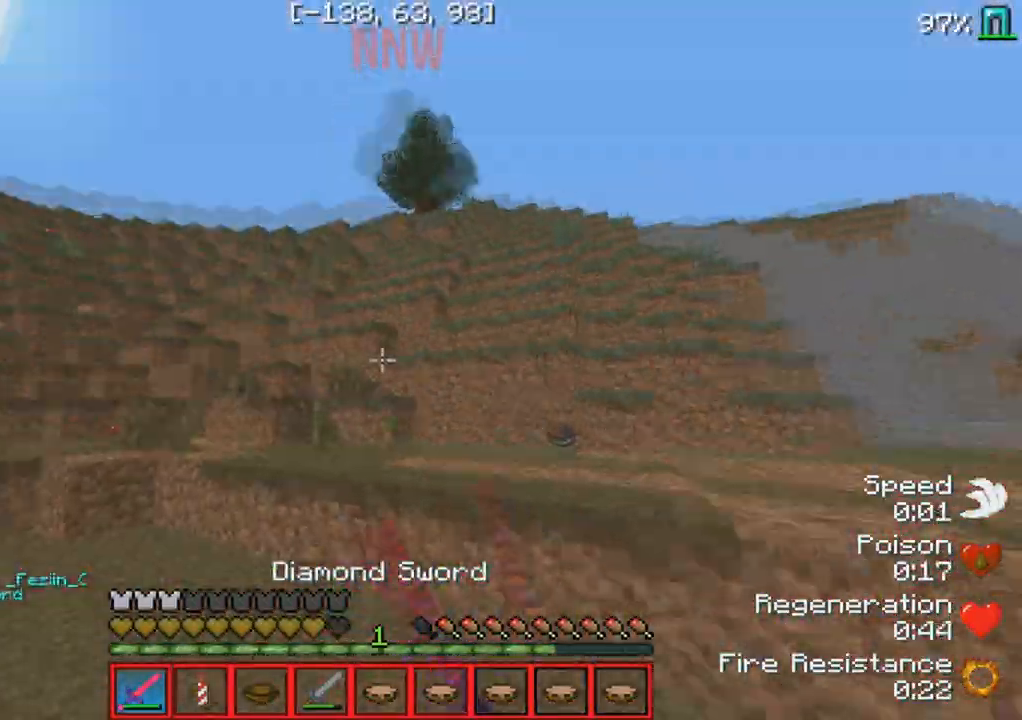
{"keys": [], "events": [[150, "w", "up"], [200, "d", "down"], [433, "d", "up"]]}
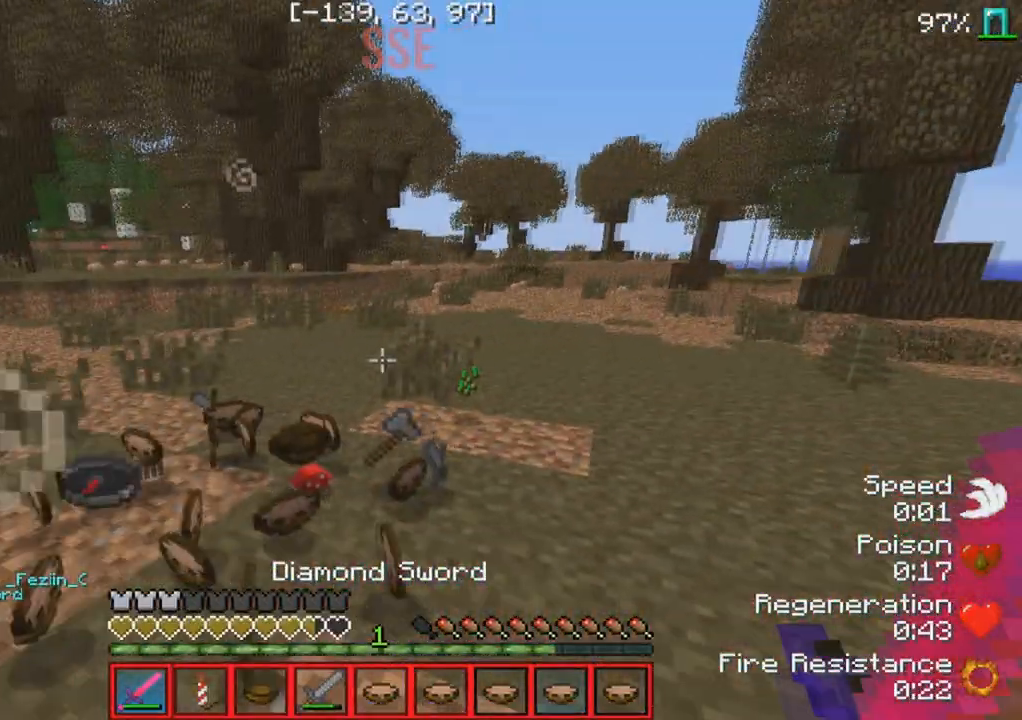
{"keys": [], "events": [[50, "w", "down"], [300, "w", "up"]]}
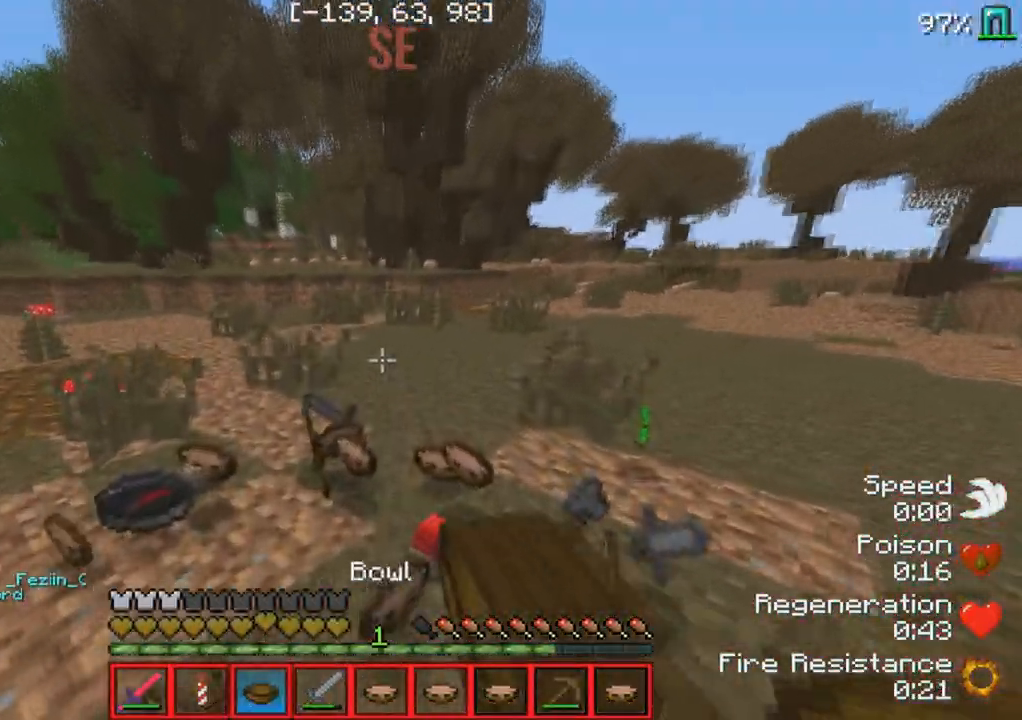
{"keys": [], "events": []}
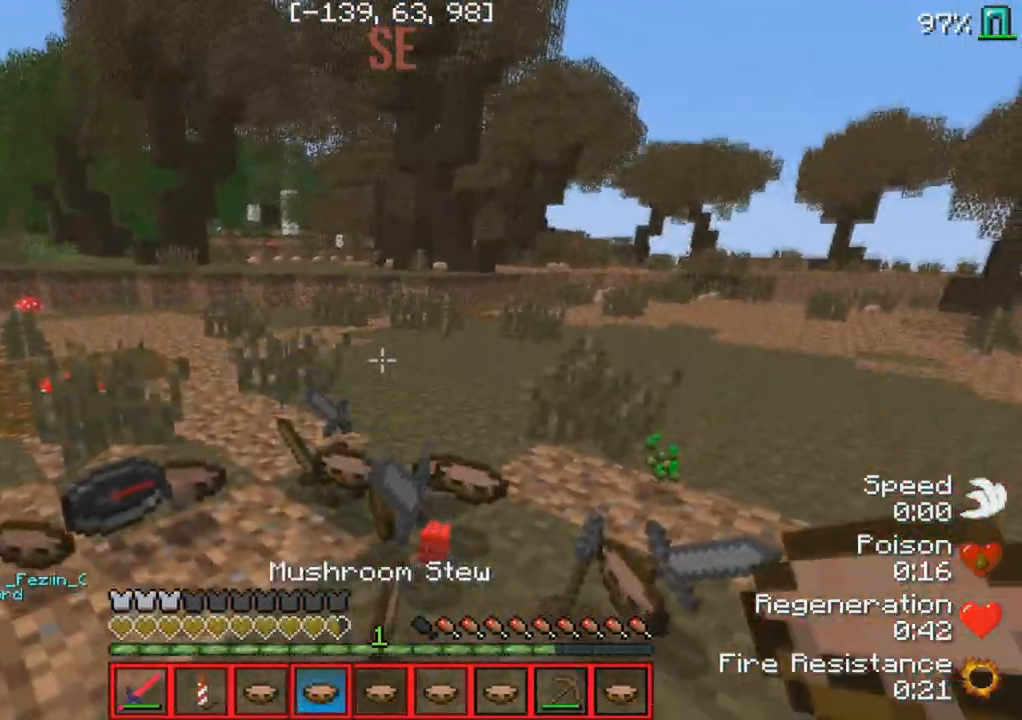
{"keys": [], "events": []}
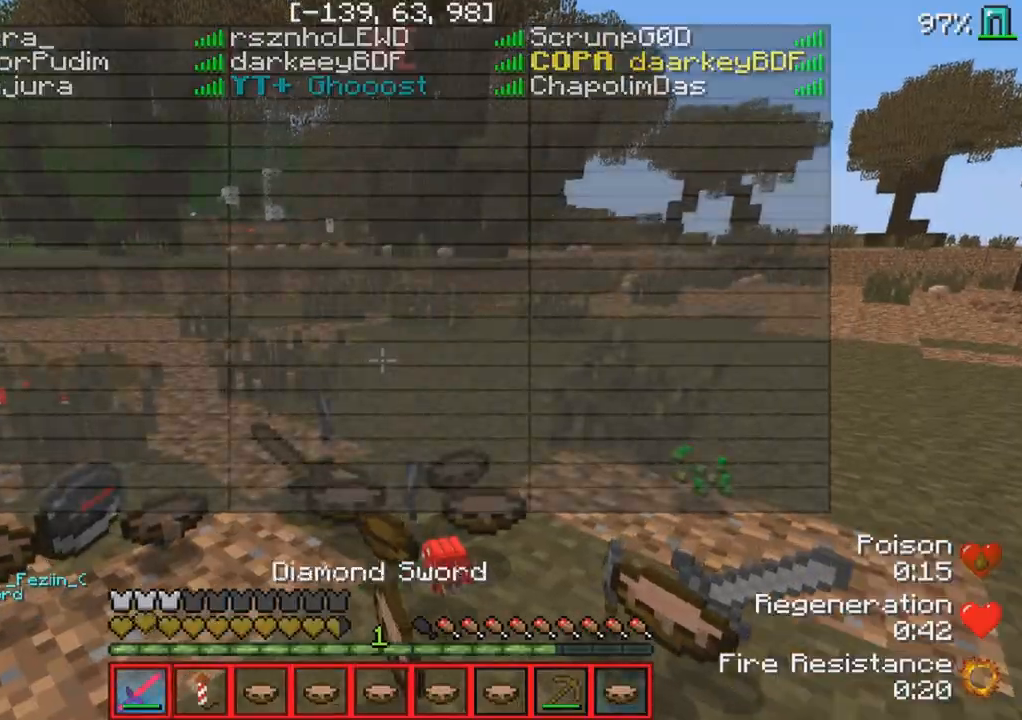
{"keys": ["a"], "events": [[400, "a", "down"]]}
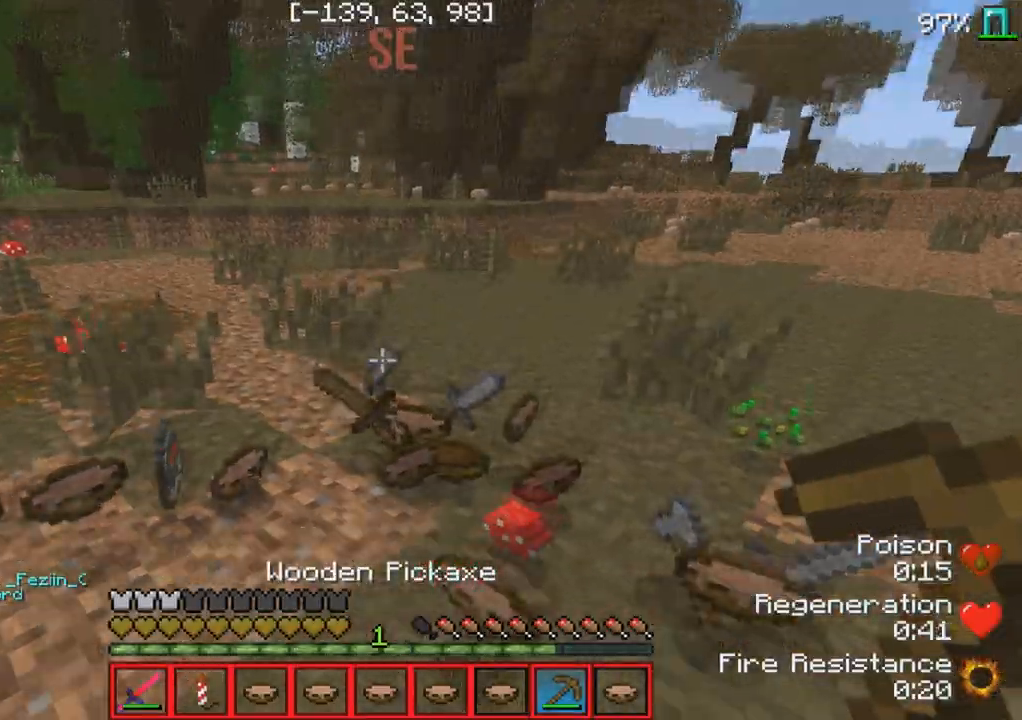
{"keys": [], "events": [[17, "a", "up"], [283, "a", "down"], [500, "a", "up"]]}
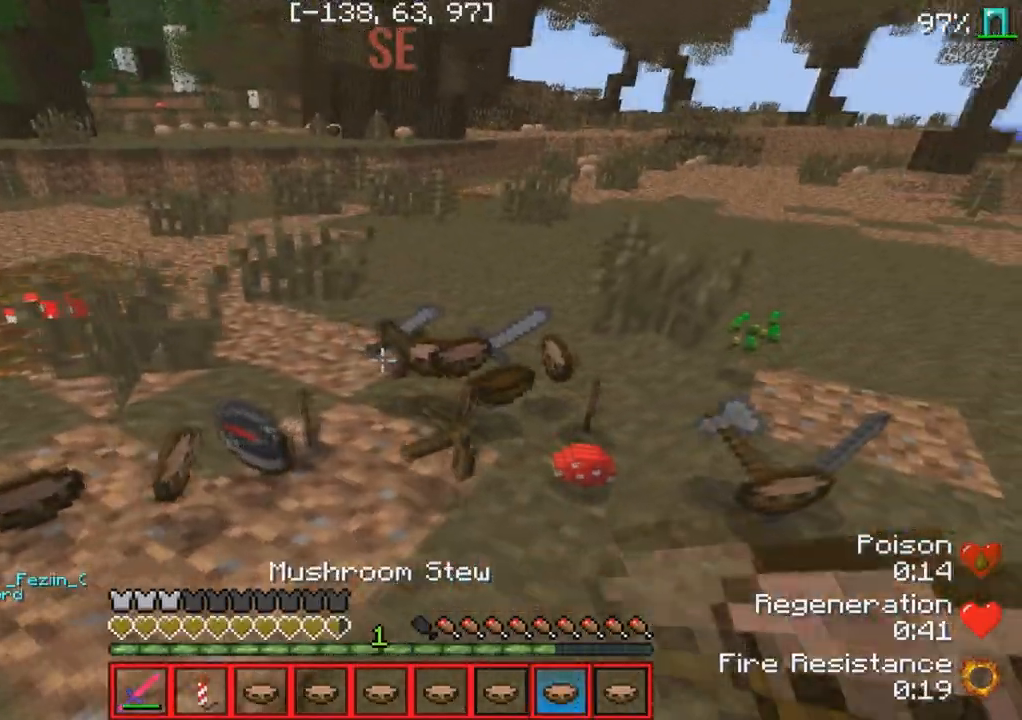
{"keys": [], "events": []}
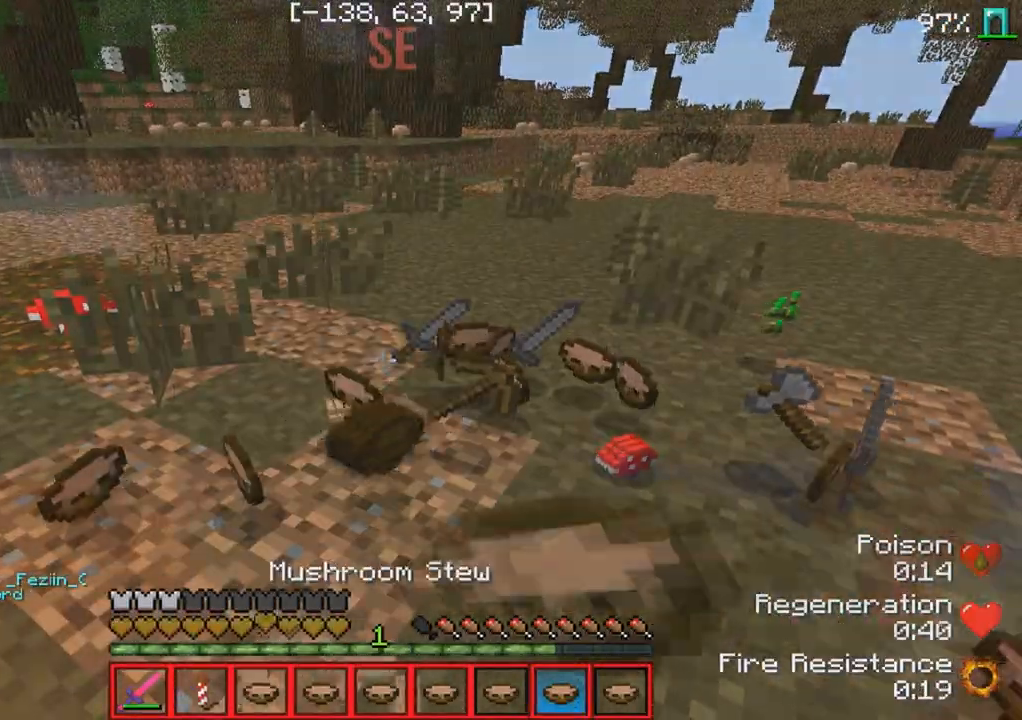
{"keys": ["w"], "events": [[133, "w", "down"]]}
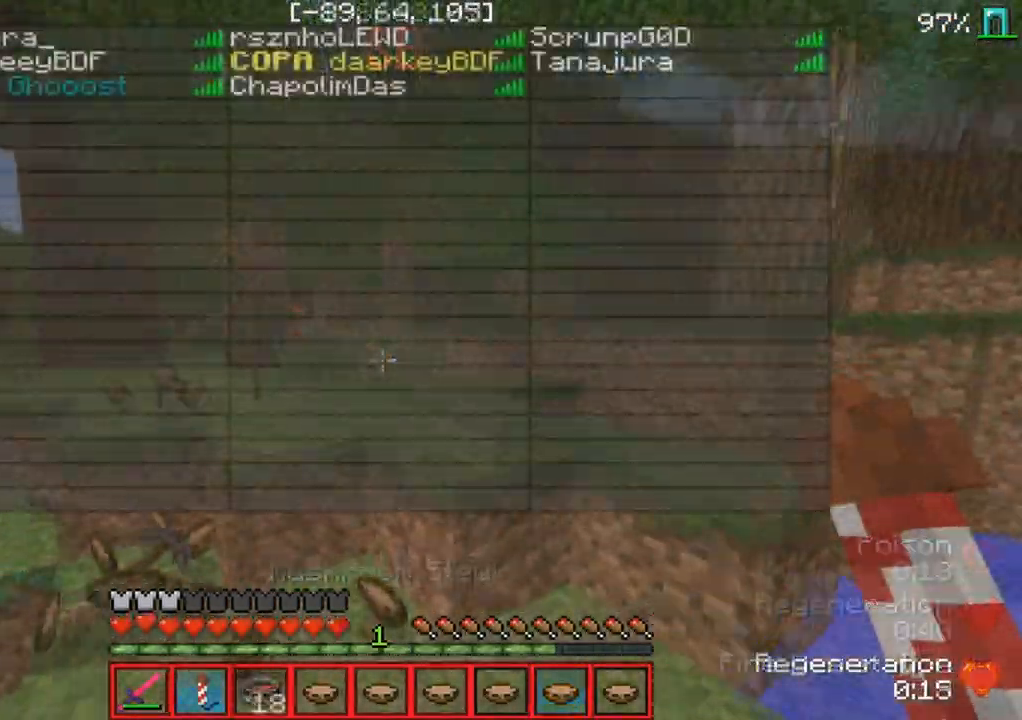
{"keys": [], "events": [[67, "a", "down"], [383, "a", "up"], [383, "w", "up"]]}
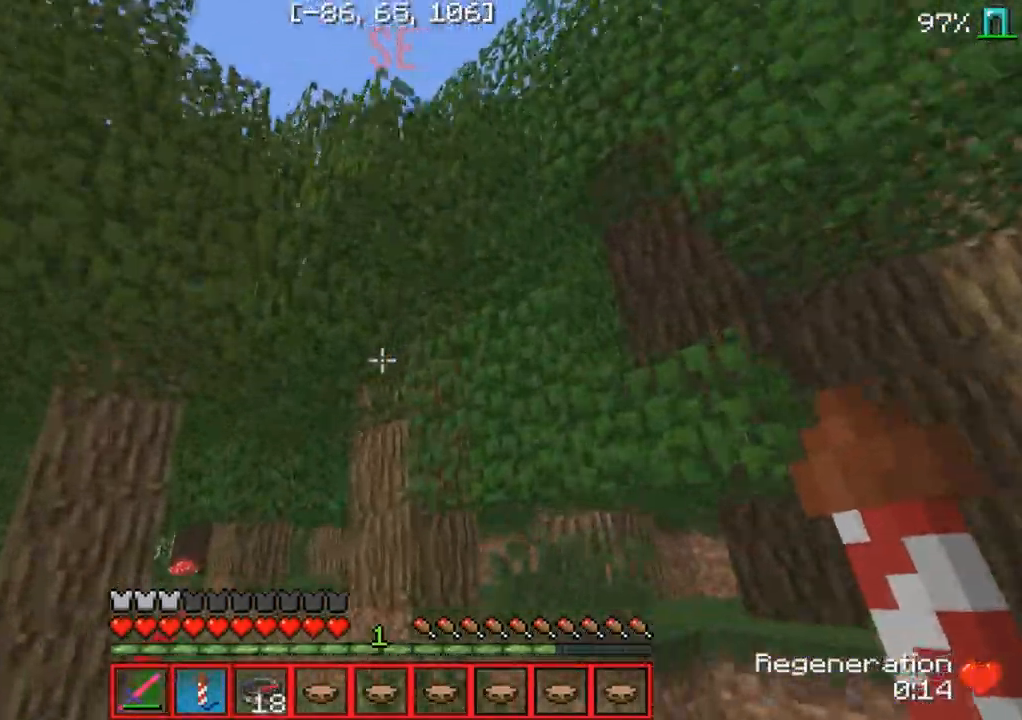
{"keys": ["w"], "events": [[317, "w", "down"]]}
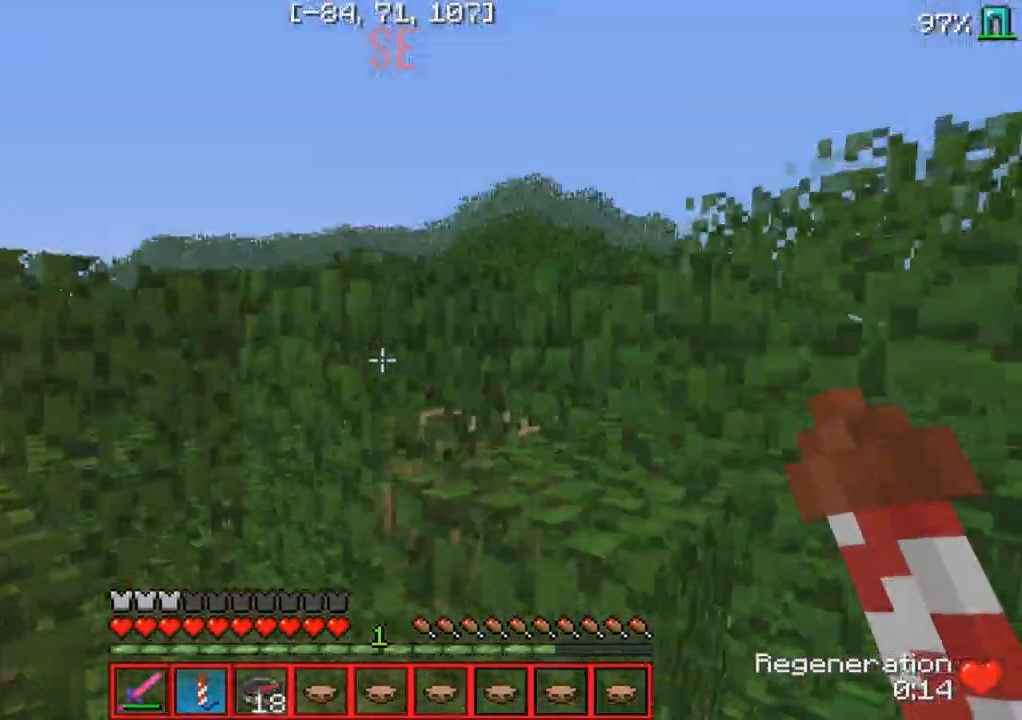
{"keys": ["a", "w"], "events": [[433, "a", "down"]]}
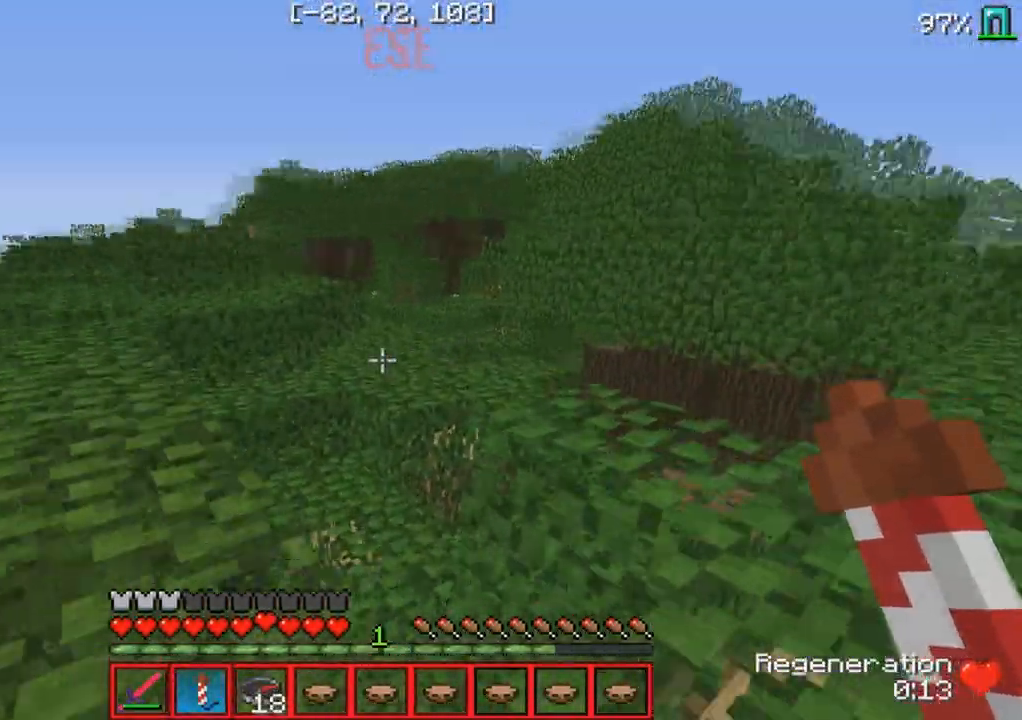
{"keys": ["a", "w"], "events": []}
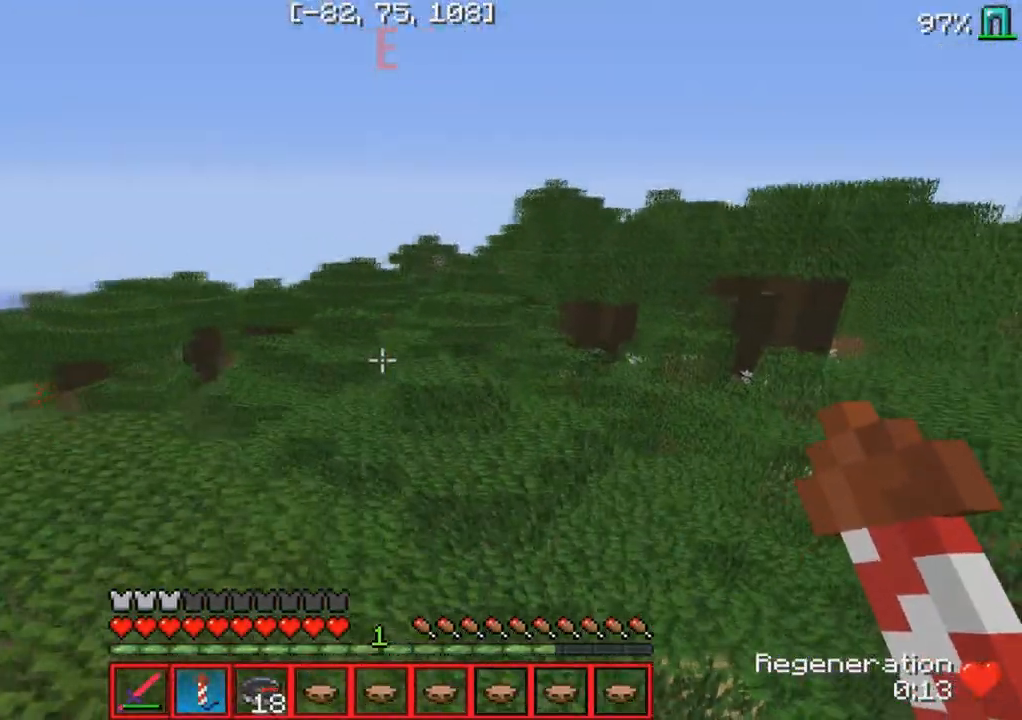
{"keys": ["d", "w"], "events": [[267, "a", "up"], [300, "d", "down"]]}
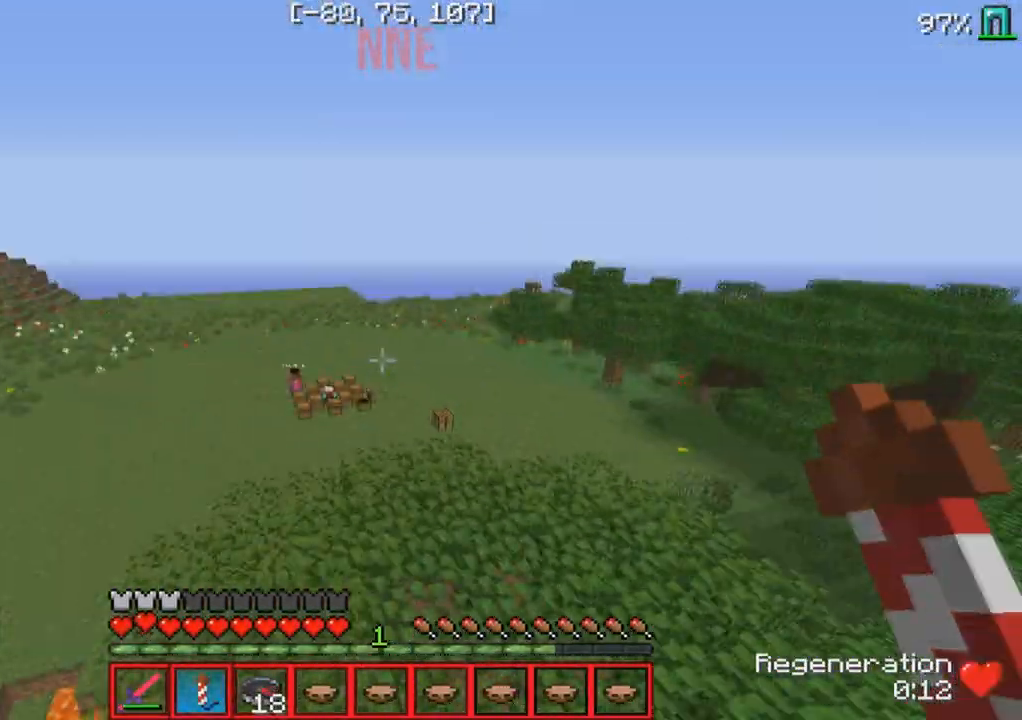
{"keys": ["w"], "events": [[67, "d", "up"]]}
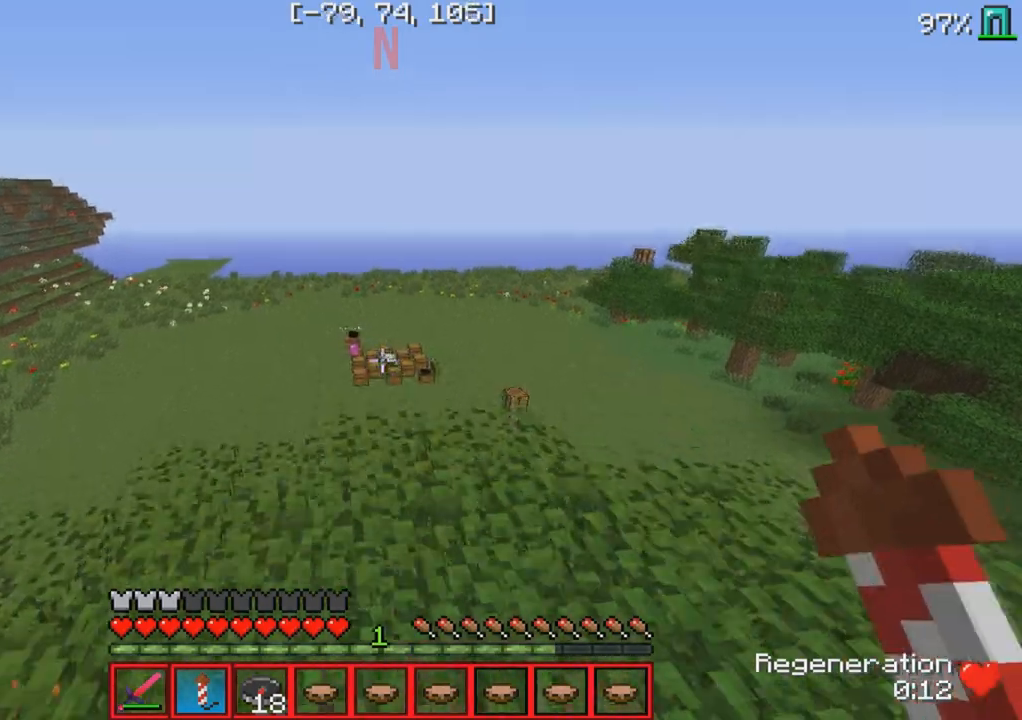
{"keys": ["w"], "events": []}
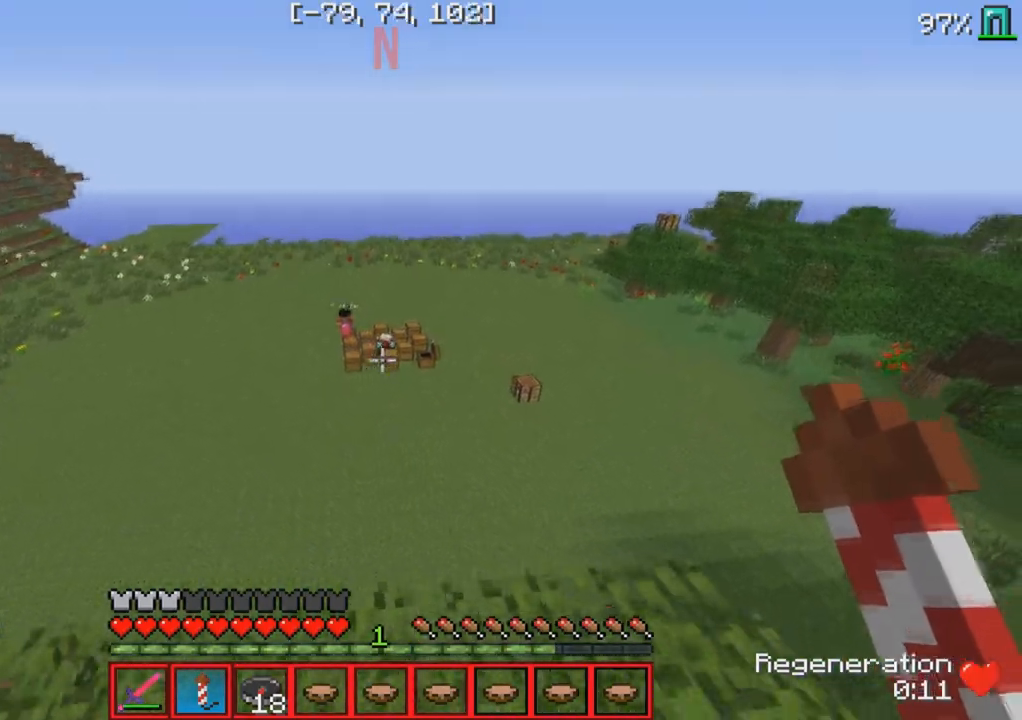
{"keys": ["w"], "events": []}
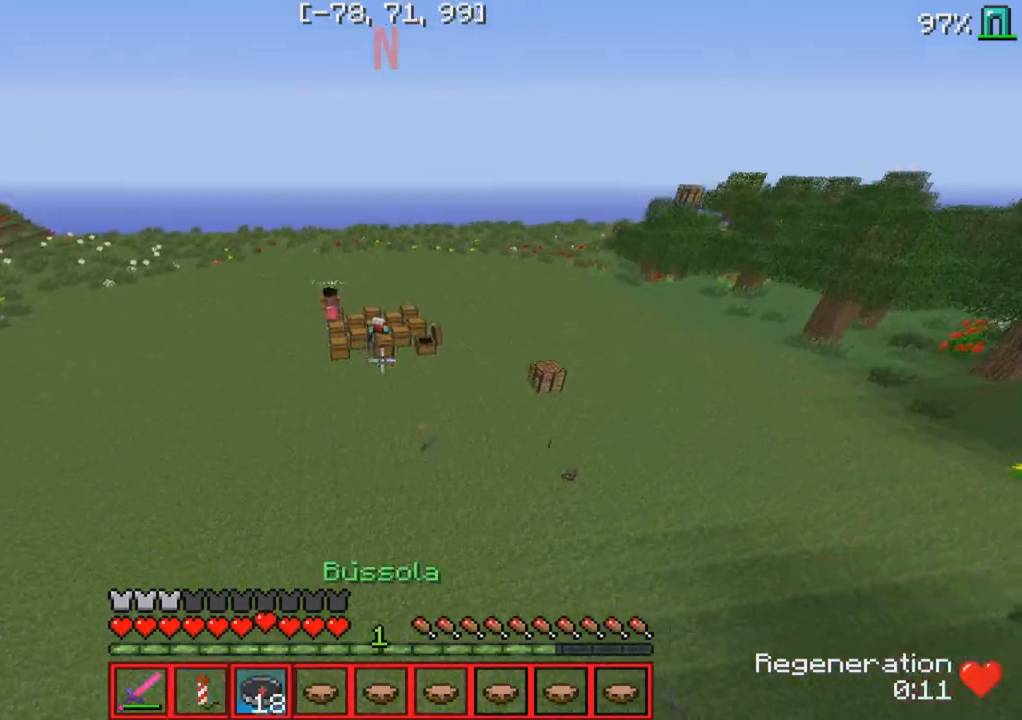
{"keys": ["w"], "events": []}
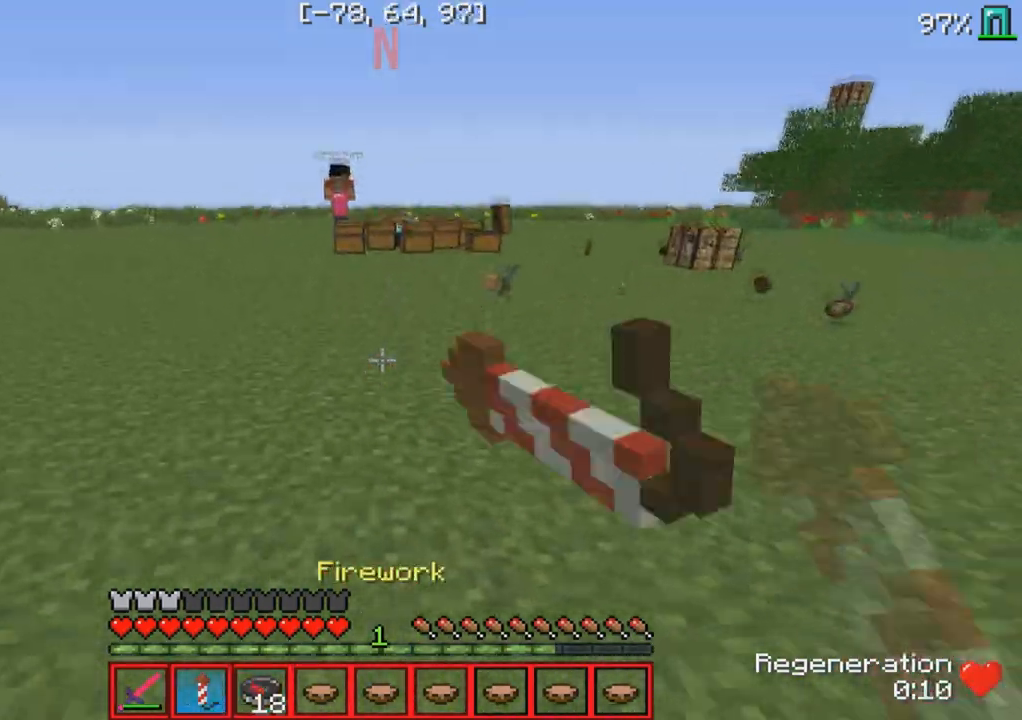
{"keys": ["w"], "events": []}
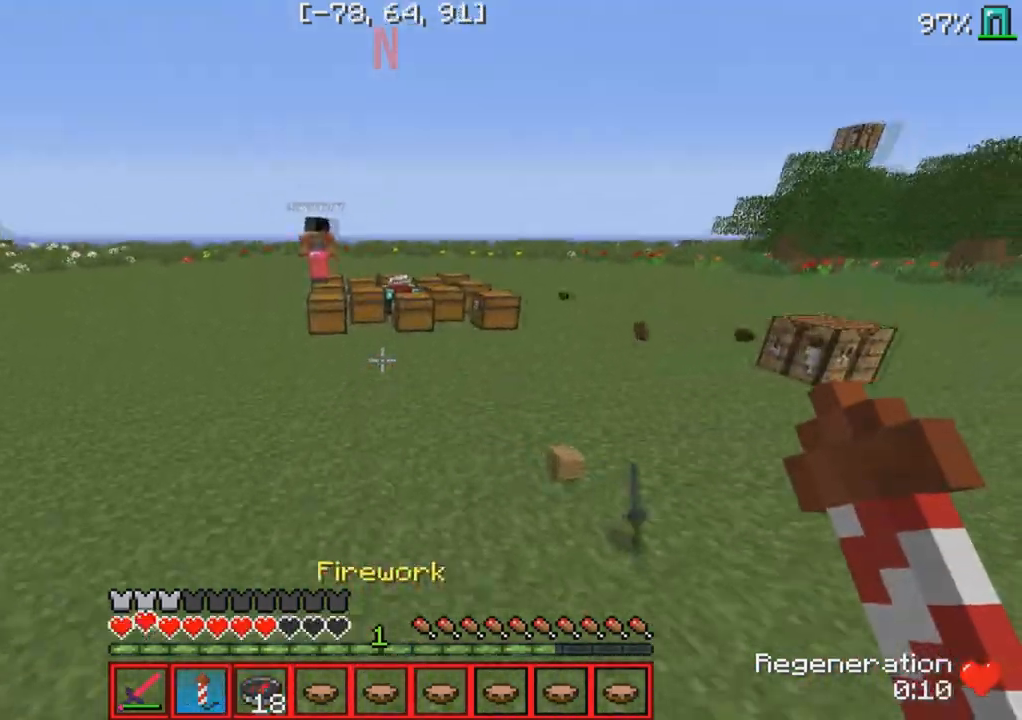
{"keys": ["w"], "events": []}
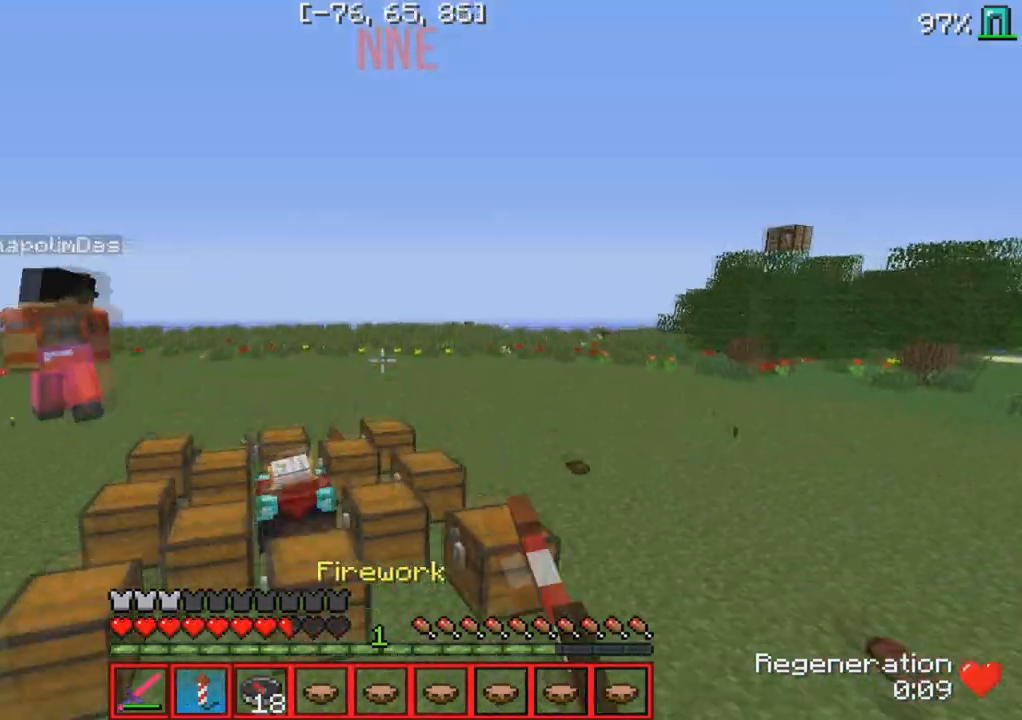
{"keys": ["w"], "events": []}
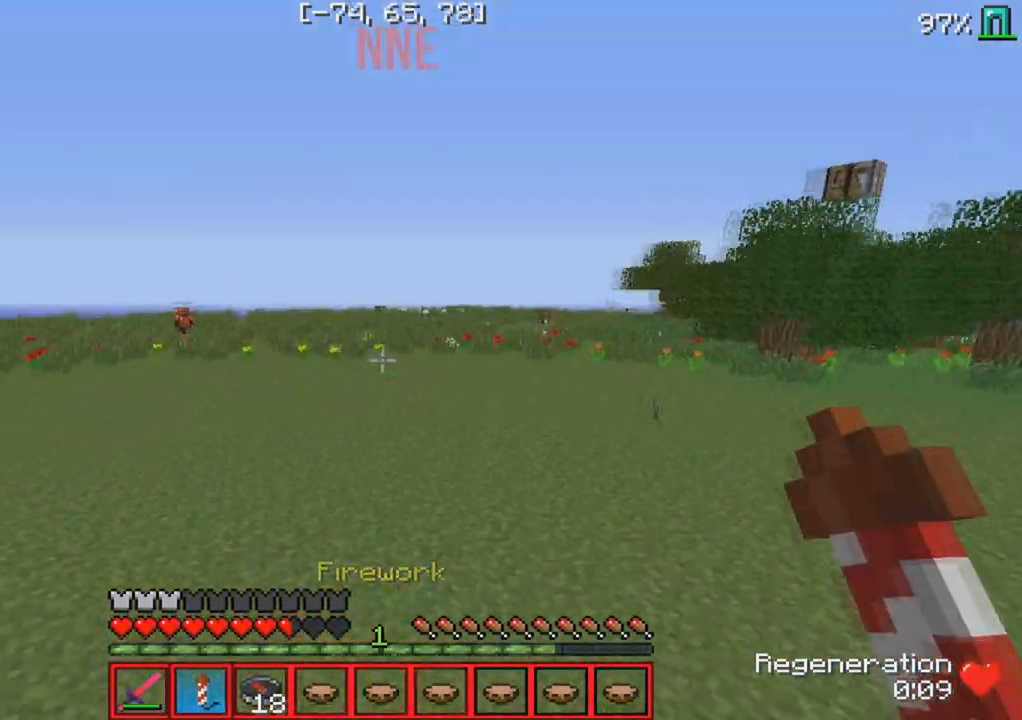
{"keys": ["w"], "events": []}
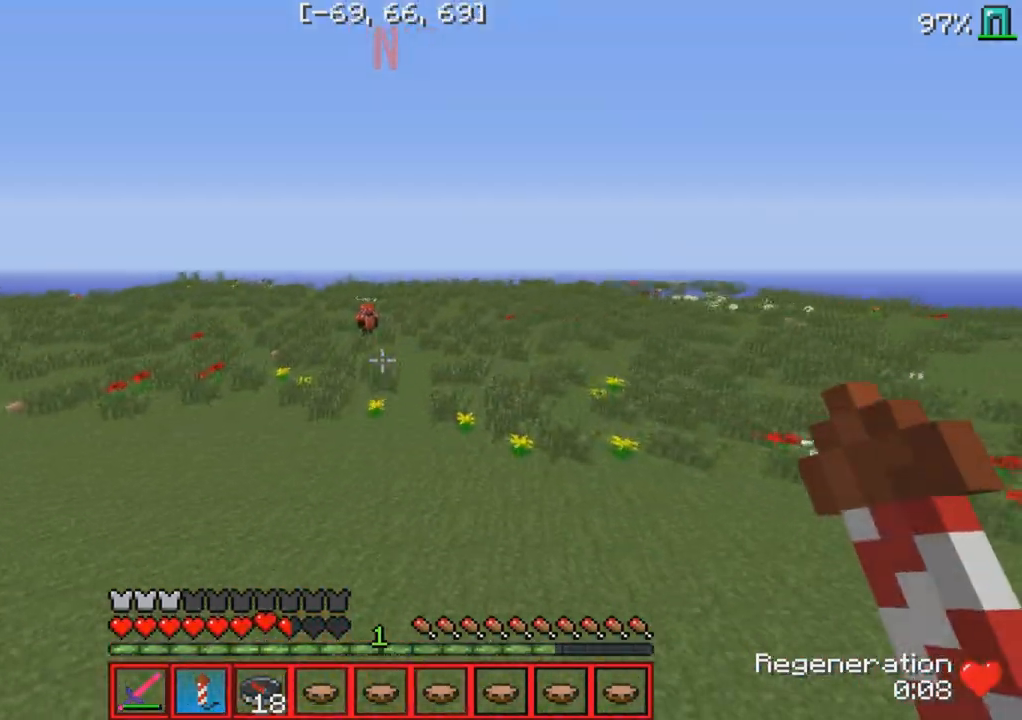
{"keys": ["w"], "events": []}
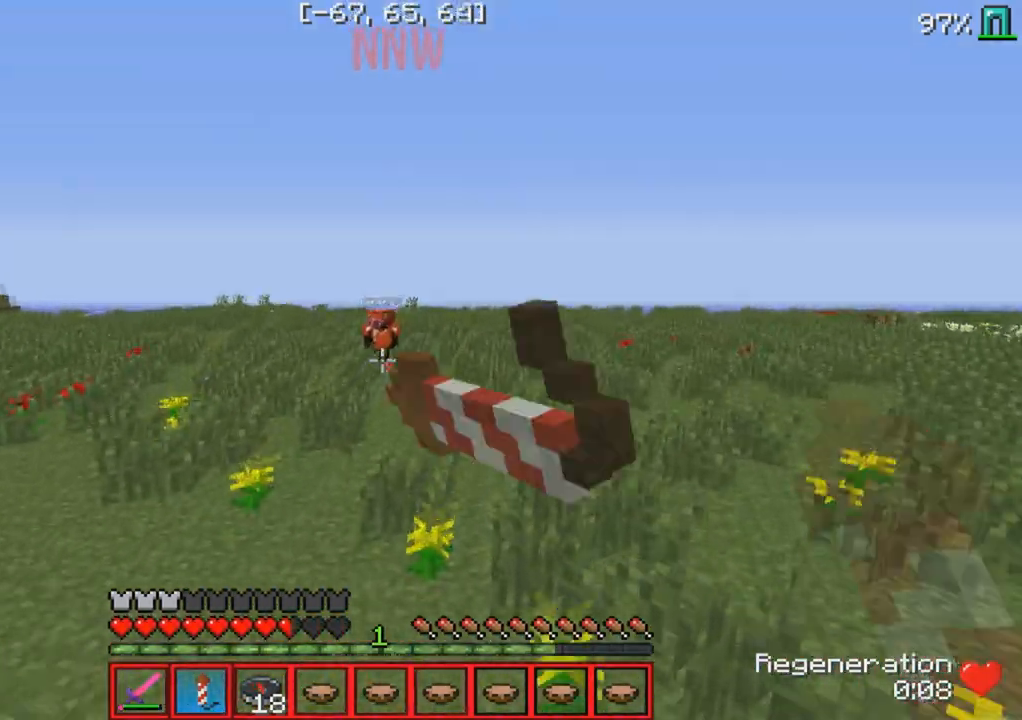
{"keys": ["w"], "events": []}
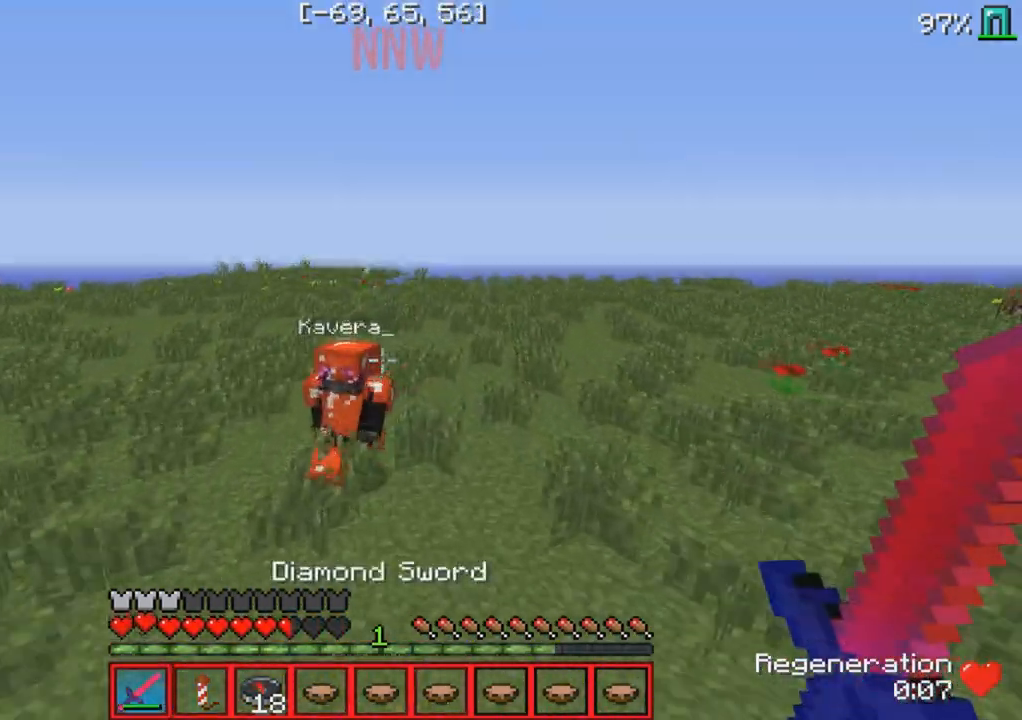
{"keys": ["w"], "events": []}